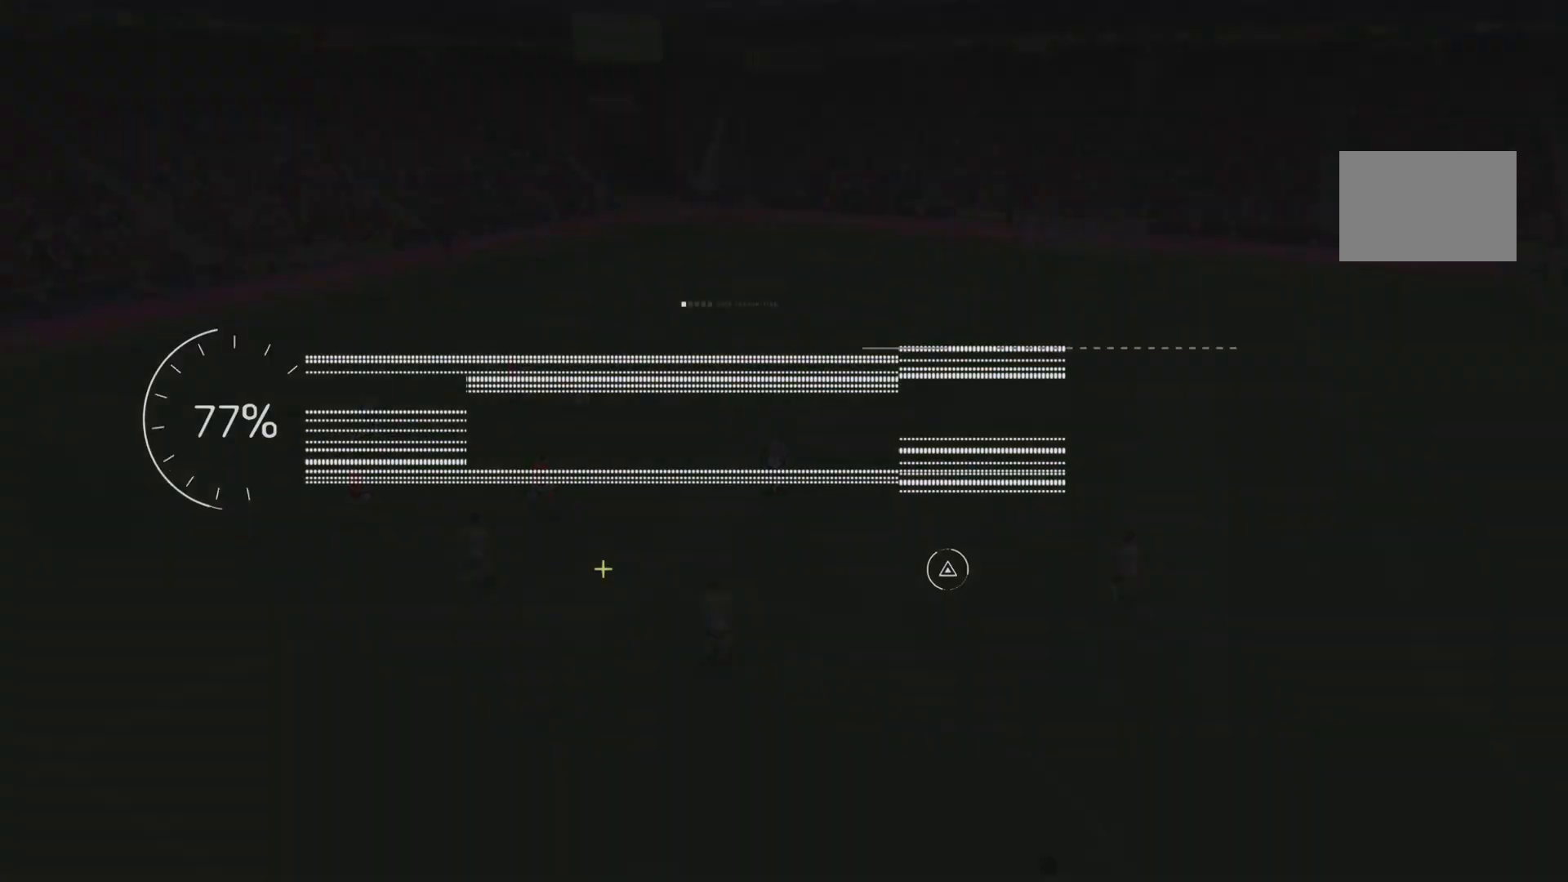
Gameplay with a controller (PlayStation layout); each line is a JSON object with the inputs held at the frame after it. "events" lists button and stick changes between this image and that frame as [ms after this image, input, new state], when the widget could be followed in between. Not read: L3 R3.
{"buttons": [], "left_stick": "center", "right_stick": "center", "events": []}
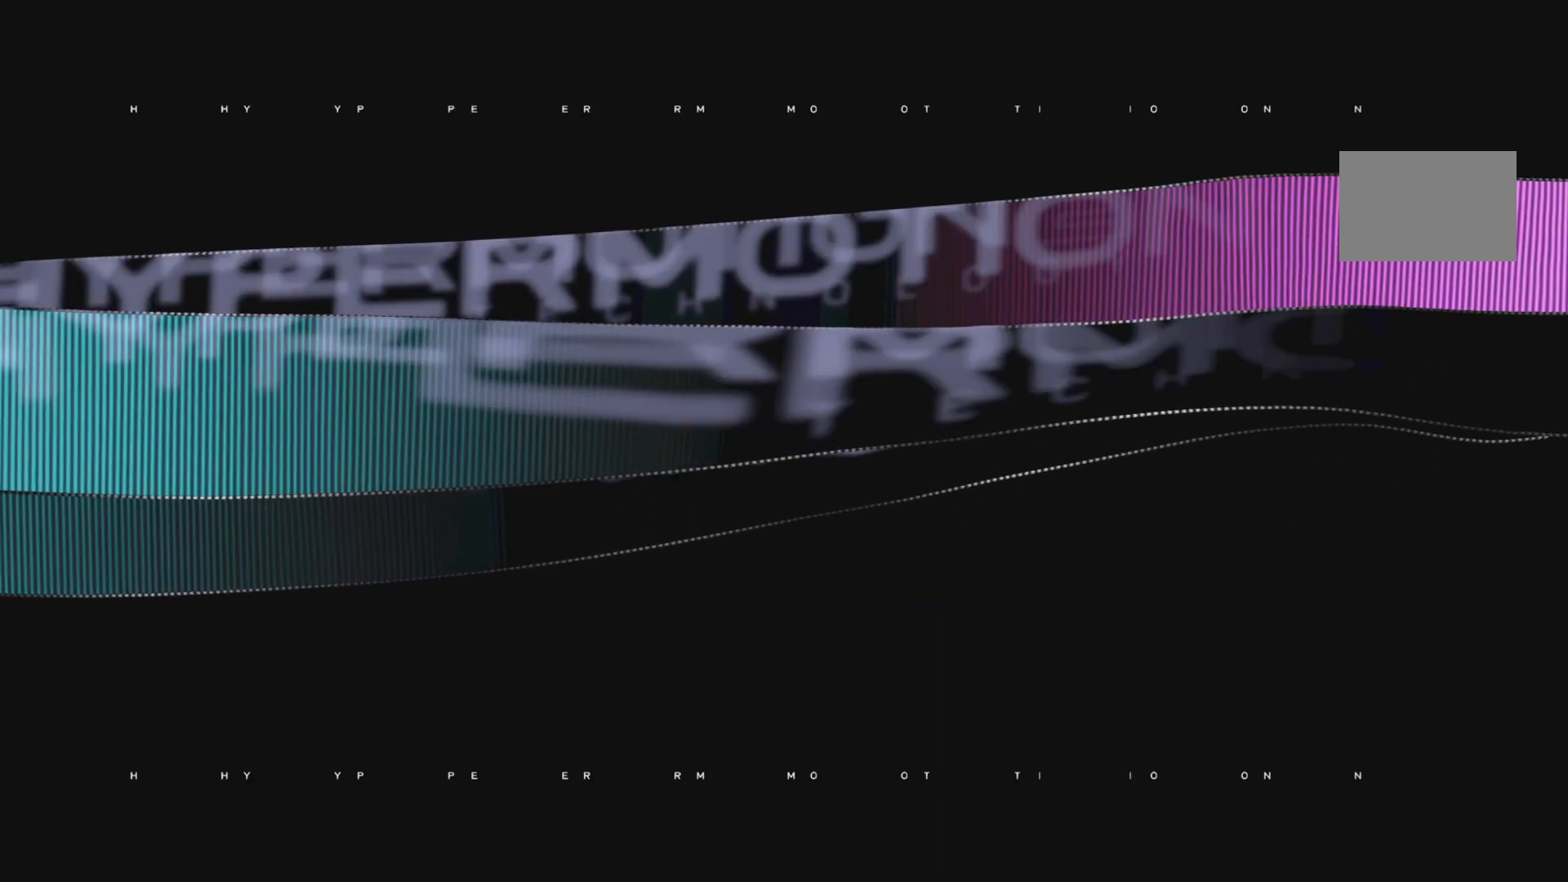
{"buttons": [], "left_stick": "down", "right_stick": "center", "events": [[484, "left_stick", "down"]]}
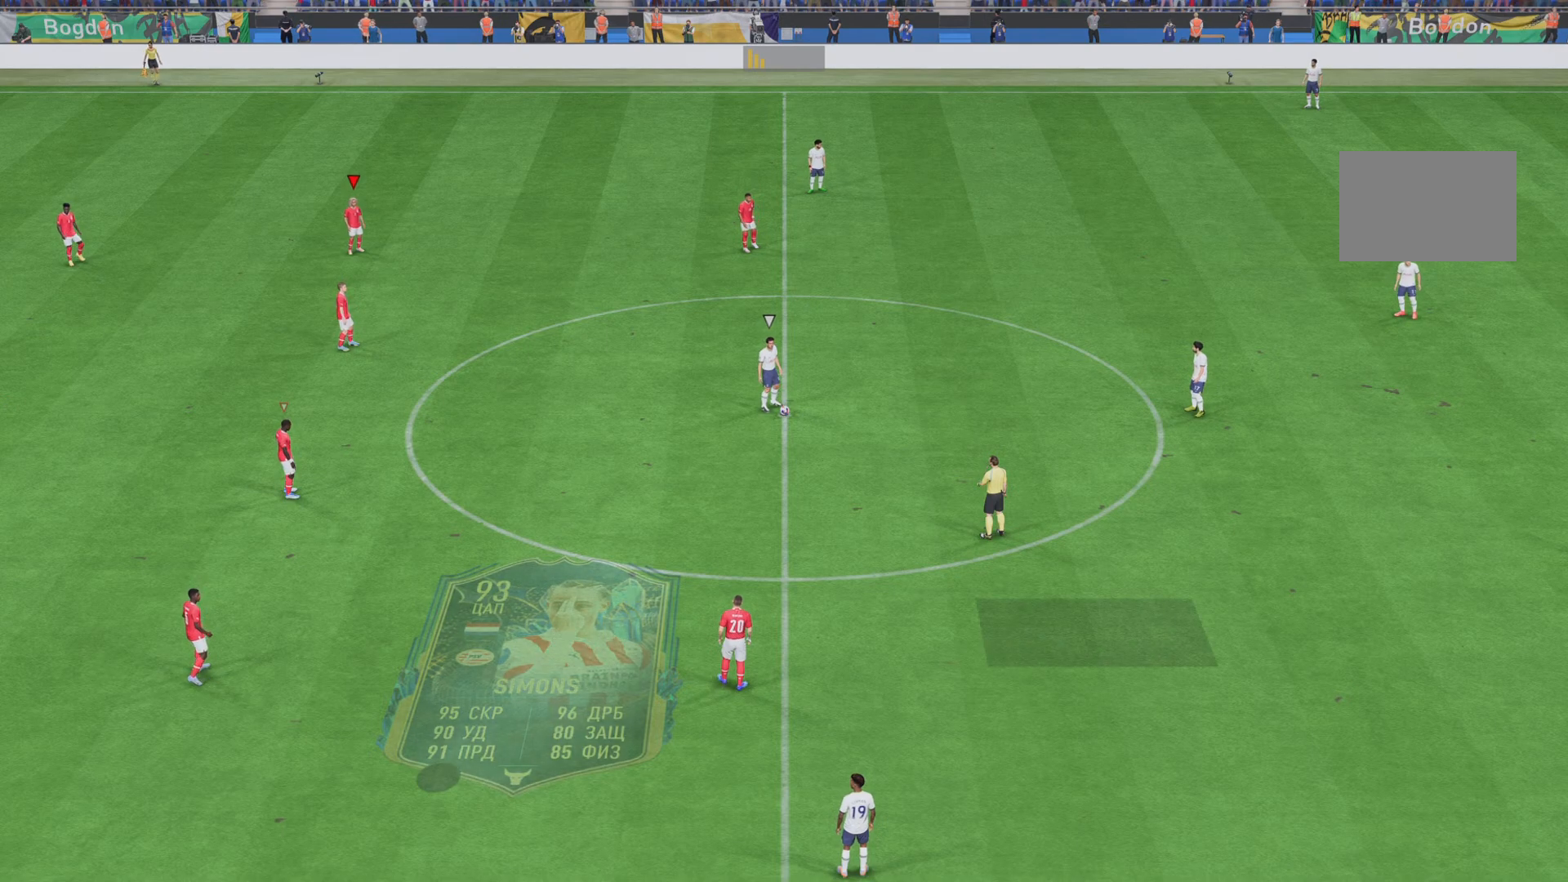
{"buttons": [], "left_stick": "down", "right_stick": "center", "events": [[50, "left_stick", "down-left"], [433, "left_stick", "down"]]}
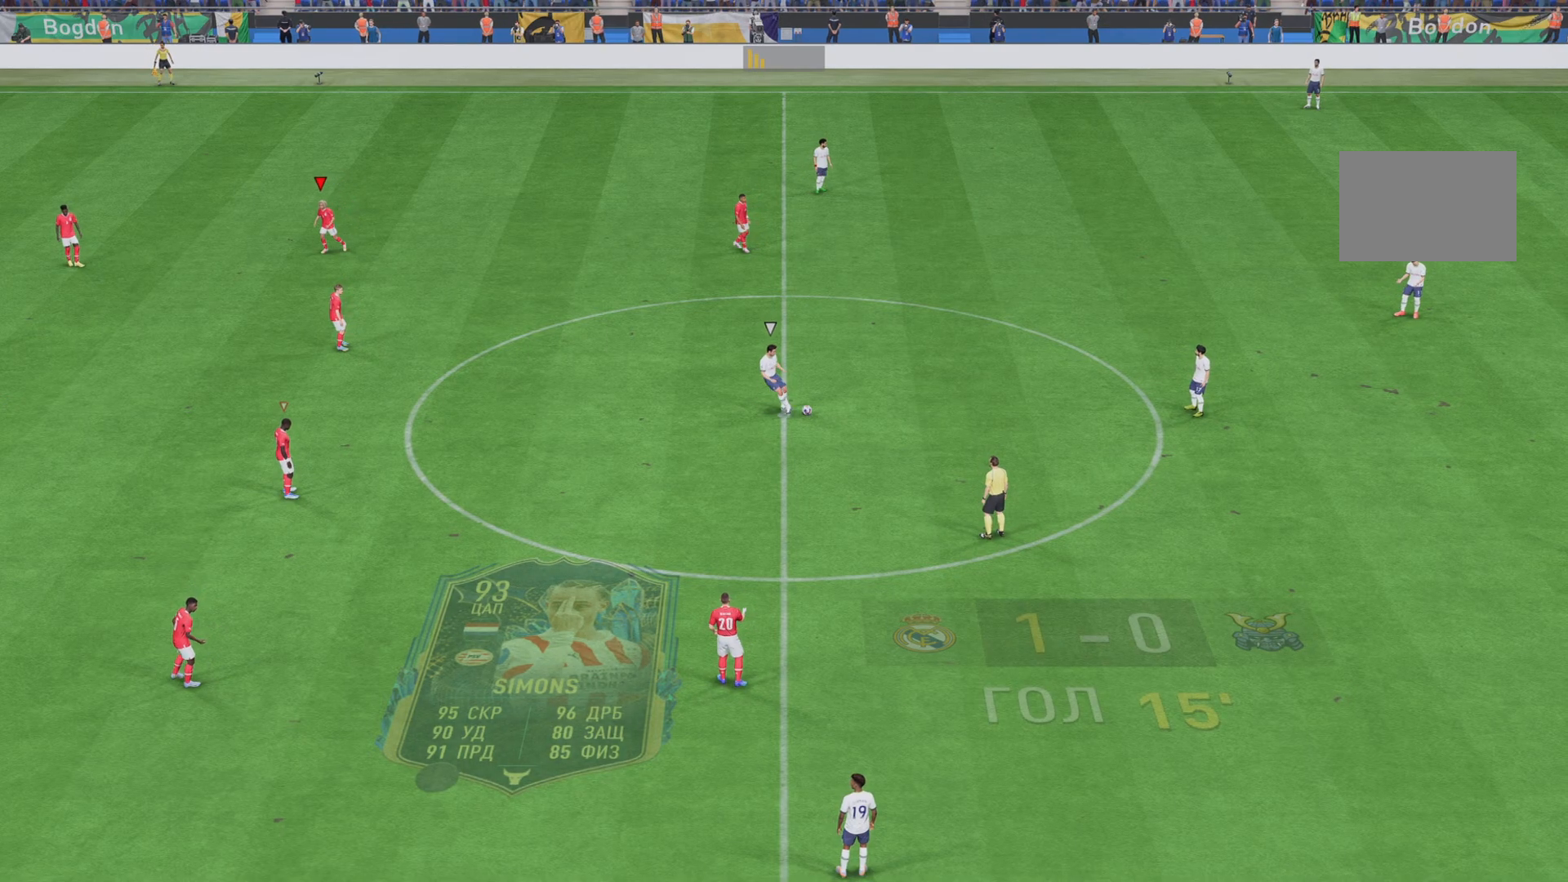
{"buttons": [], "left_stick": "down", "right_stick": "center", "events": [[167, "left_stick", "center"], [217, "L2", "down"], [451, "L2", "up"], [451, "left_stick", "down"]]}